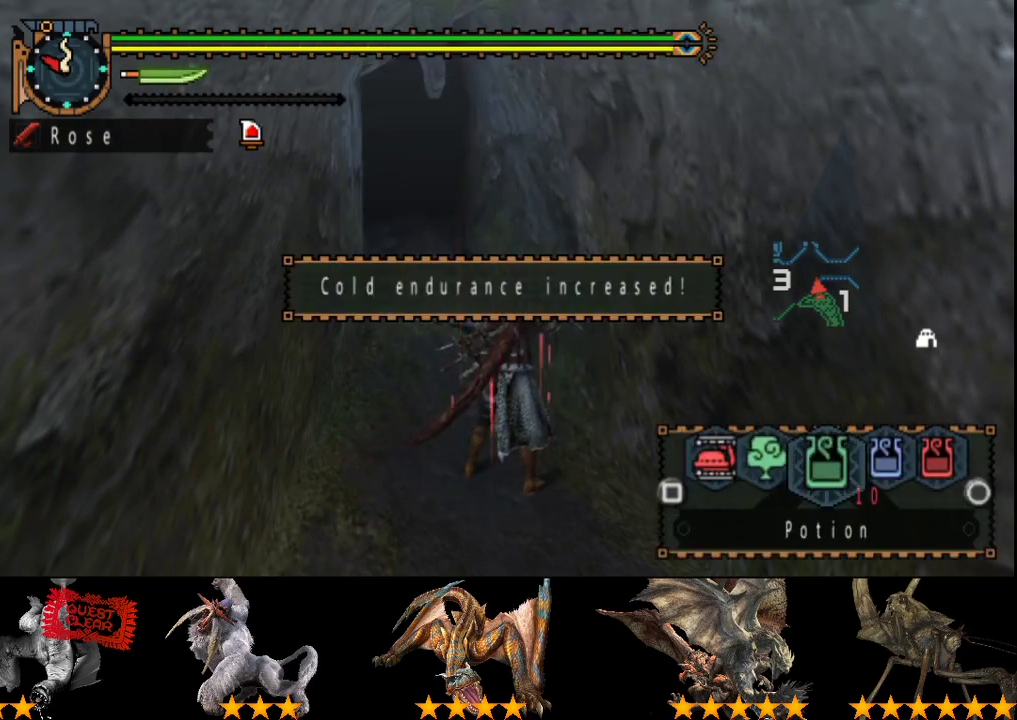
Gameplay with a controller (PlayStation layout); each line is a JSON object with the inputs held at the frame after it. "events" lists button and stick changes between this image and that frame as [ms after this image, input, new state], when the widget could be followed in between. Not read: L3 R3.
{"buttons": ["L2", "R2"], "left_stick": "up", "right_stick": "center", "events": [[167, "SQUARE", "down"], [233, "SQUARE", "up"], [333, "SQUARE", "down"], [400, "SQUARE", "up"]]}
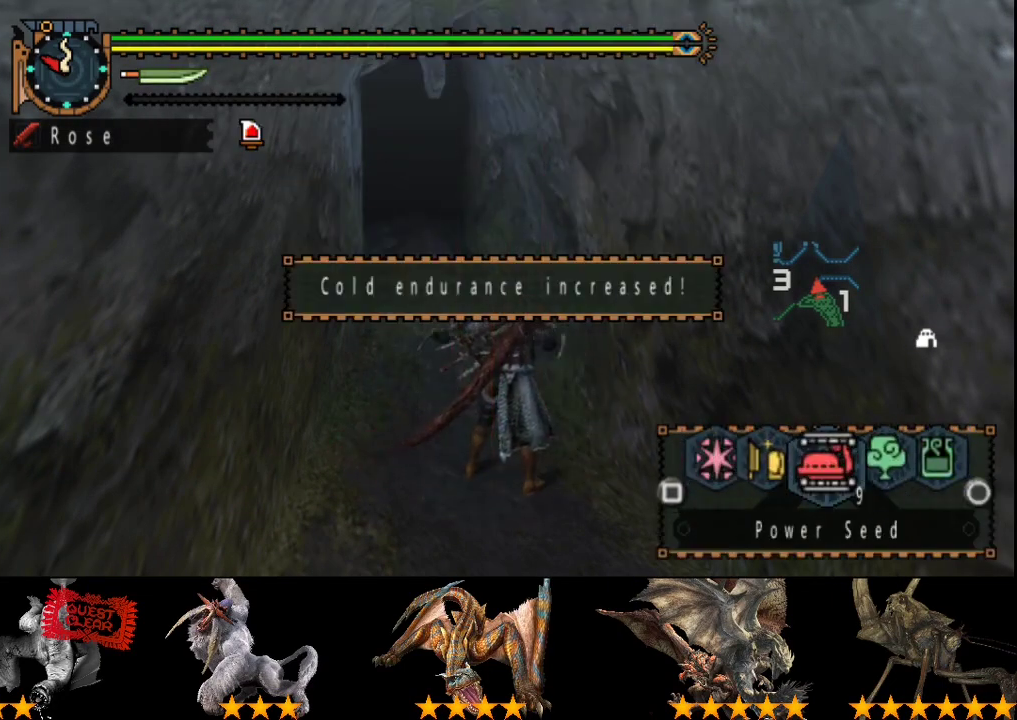
{"buttons": ["R2"], "left_stick": "up", "right_stick": "center", "events": [[133, "L2", "up"]]}
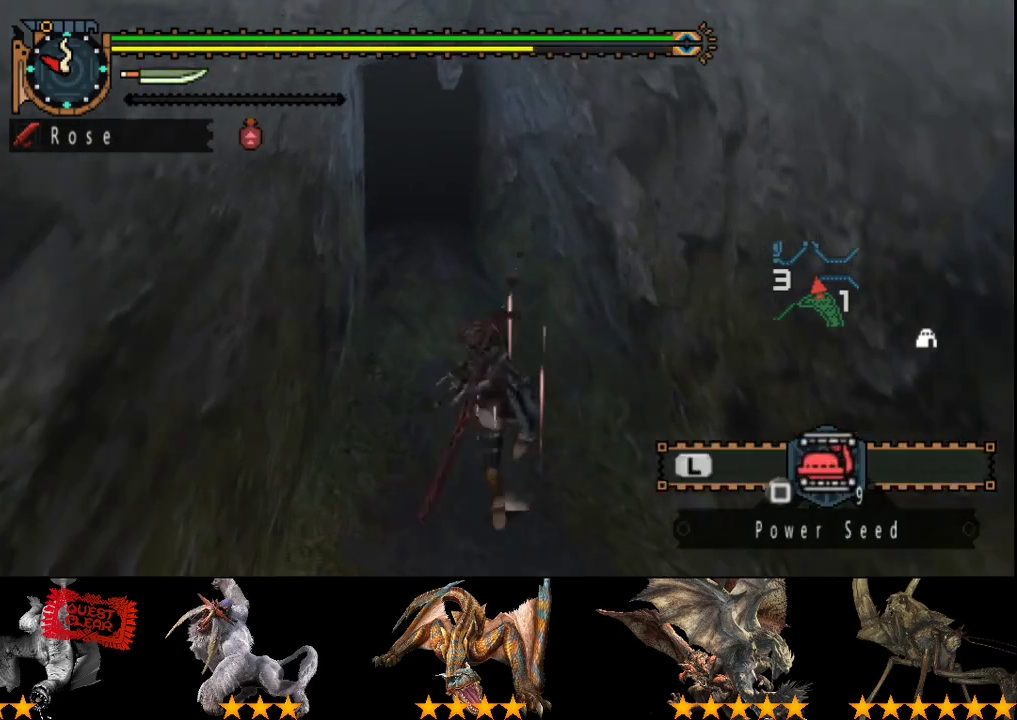
{"buttons": ["R2"], "left_stick": "up", "right_stick": "center", "events": []}
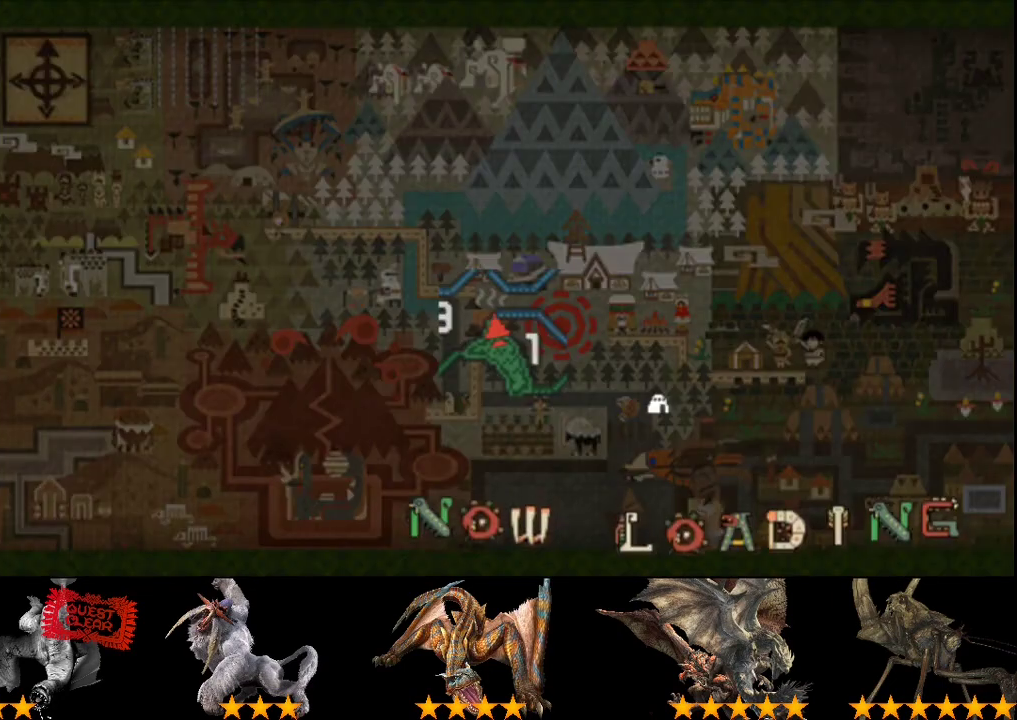
{"buttons": ["R2"], "left_stick": "up", "right_stick": "center", "events": []}
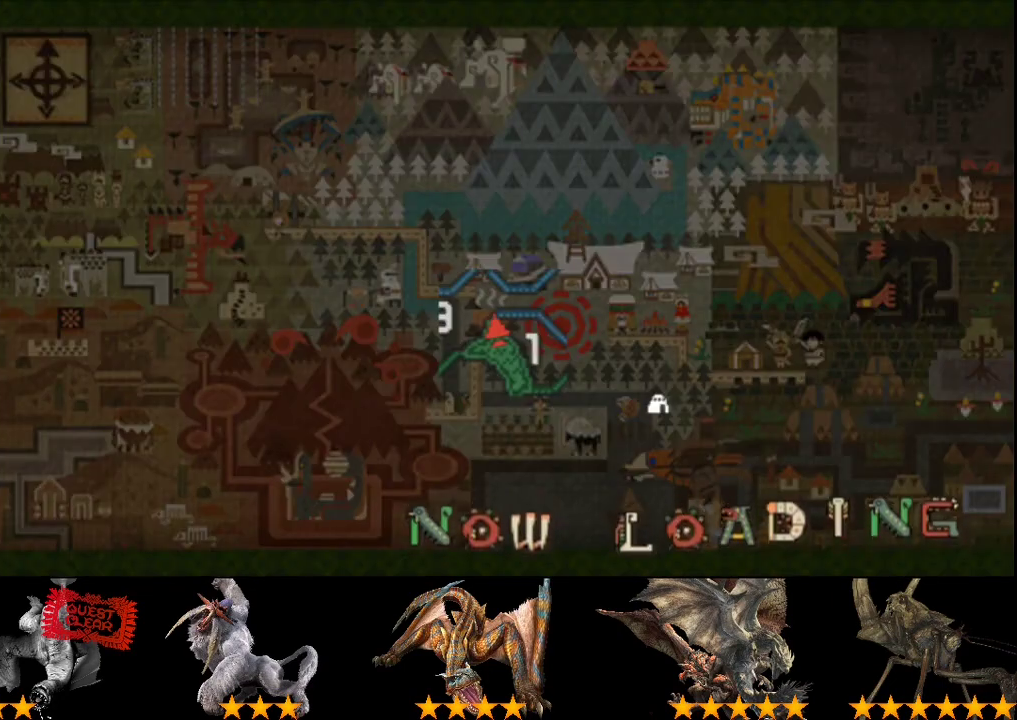
{"buttons": ["R2"], "left_stick": "up", "right_stick": "center", "events": [[100, "right_stick", "right"], [300, "right_stick", "center"]]}
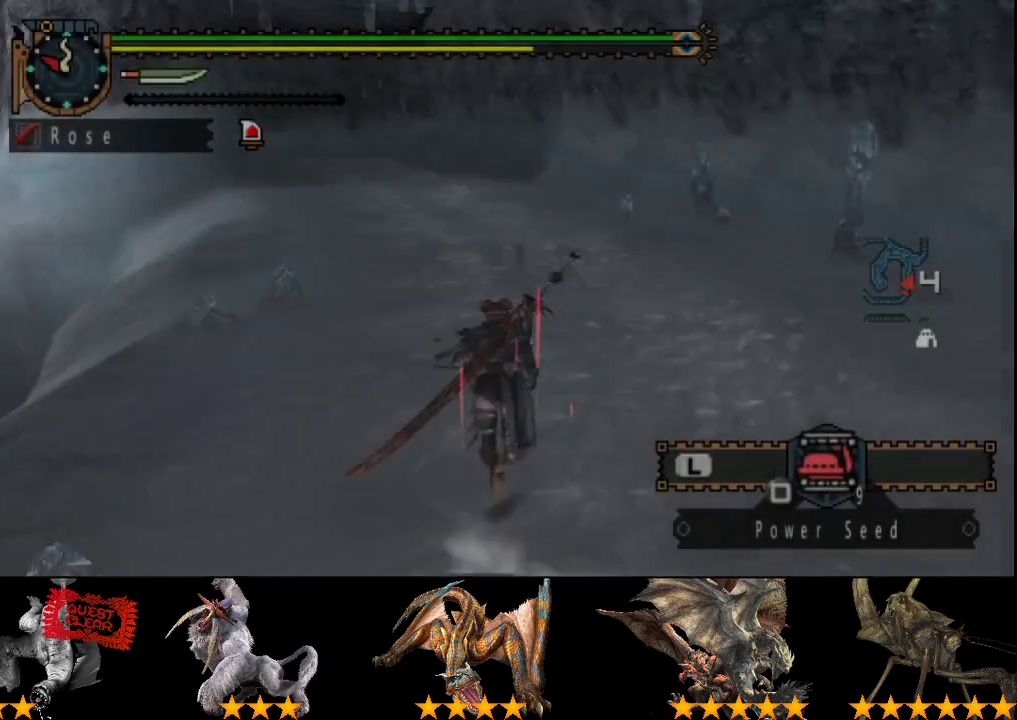
{"buttons": ["R2"], "left_stick": "up", "right_stick": "center", "events": []}
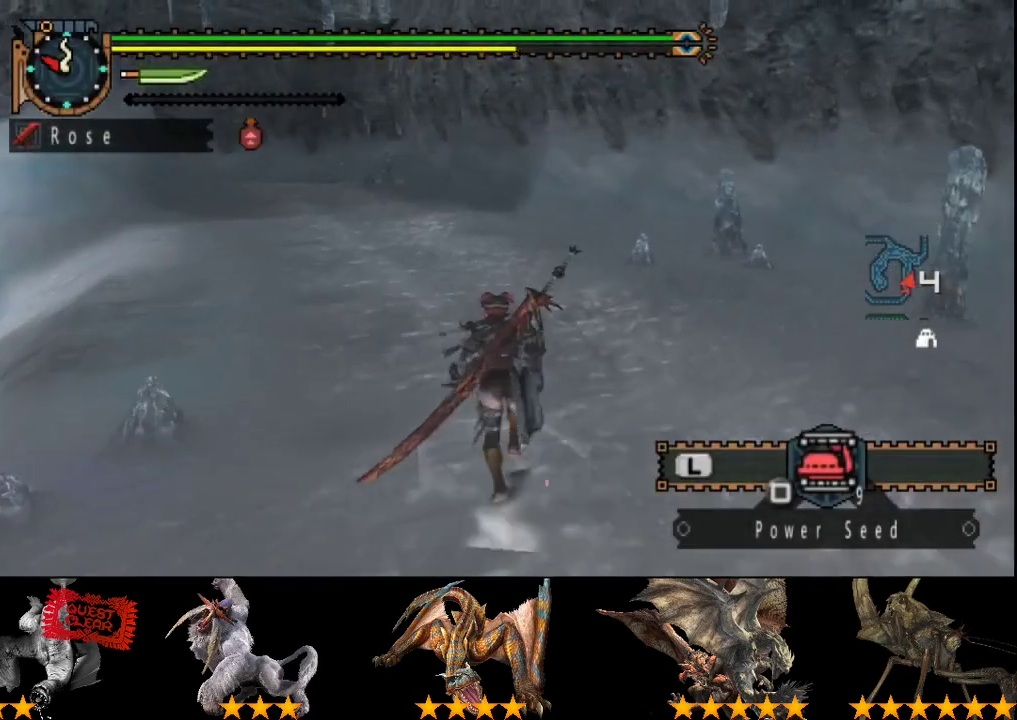
{"buttons": ["R2"], "left_stick": "up", "right_stick": "center", "events": []}
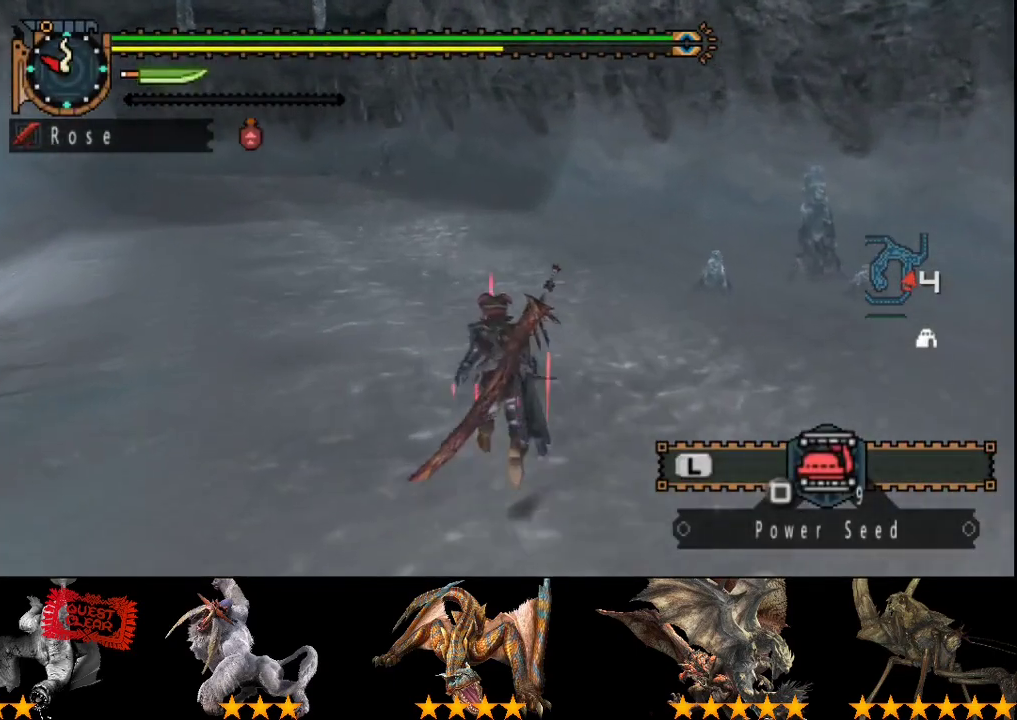
{"buttons": ["R2"], "left_stick": "up", "right_stick": "center", "events": []}
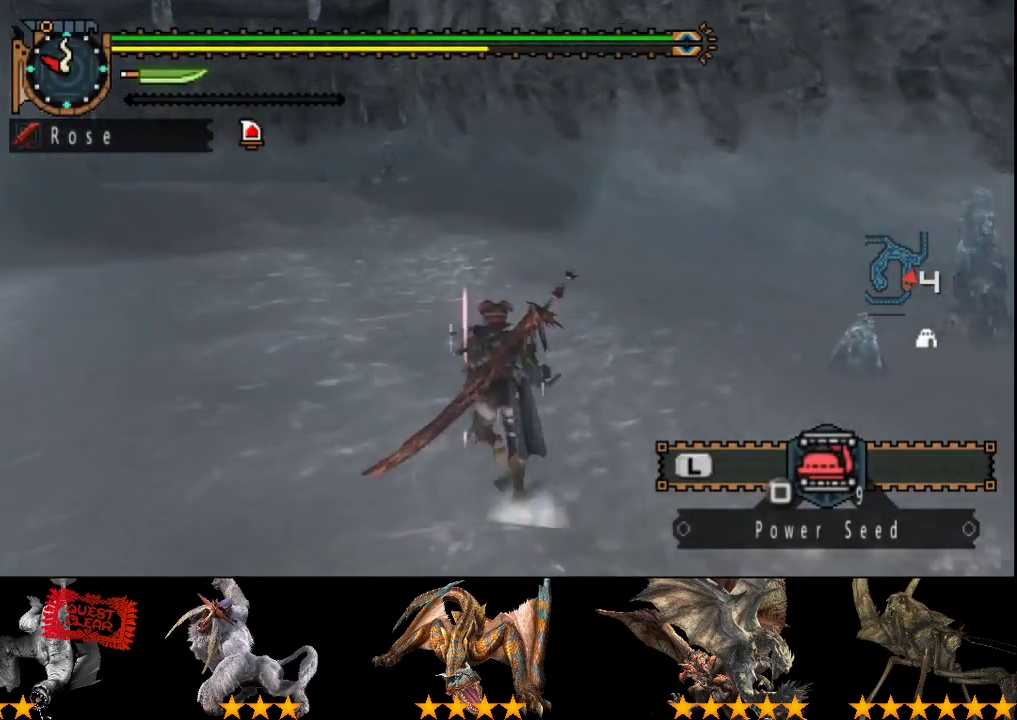
{"buttons": ["R2"], "left_stick": "up", "right_stick": "center", "events": []}
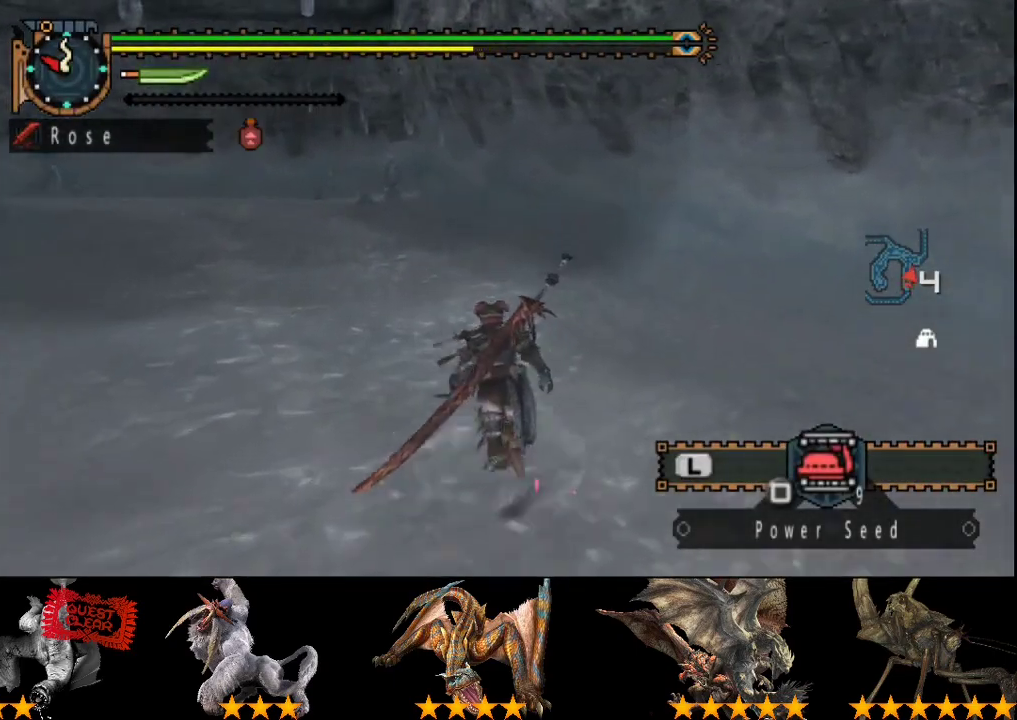
{"buttons": ["R2"], "left_stick": "up", "right_stick": "center", "events": []}
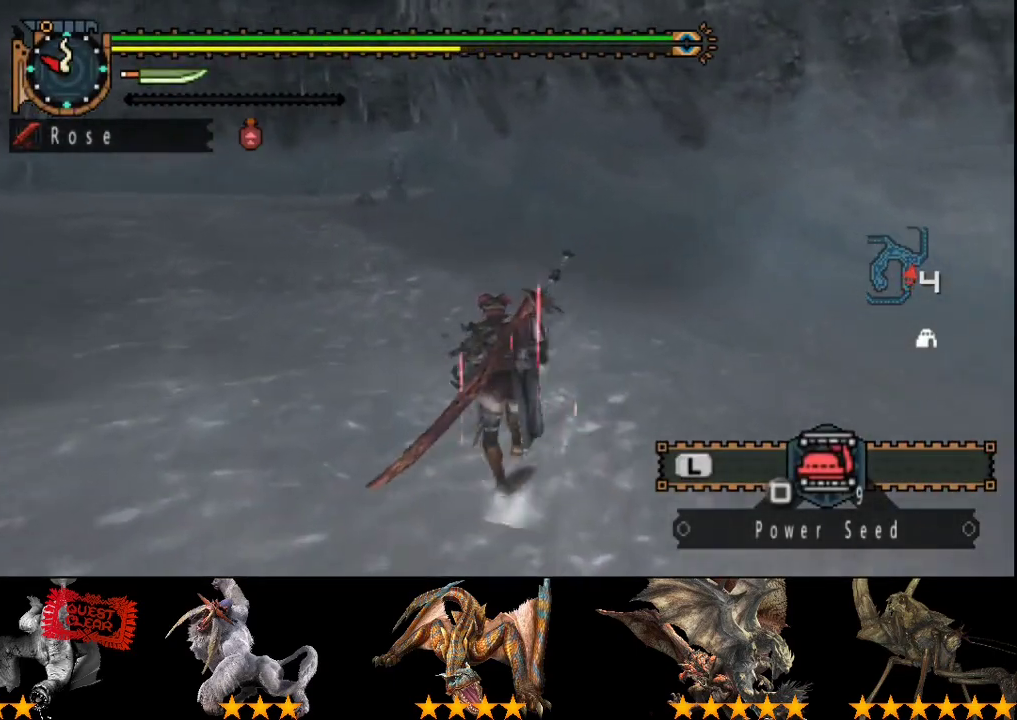
{"buttons": ["R2"], "left_stick": "up", "right_stick": "center", "events": []}
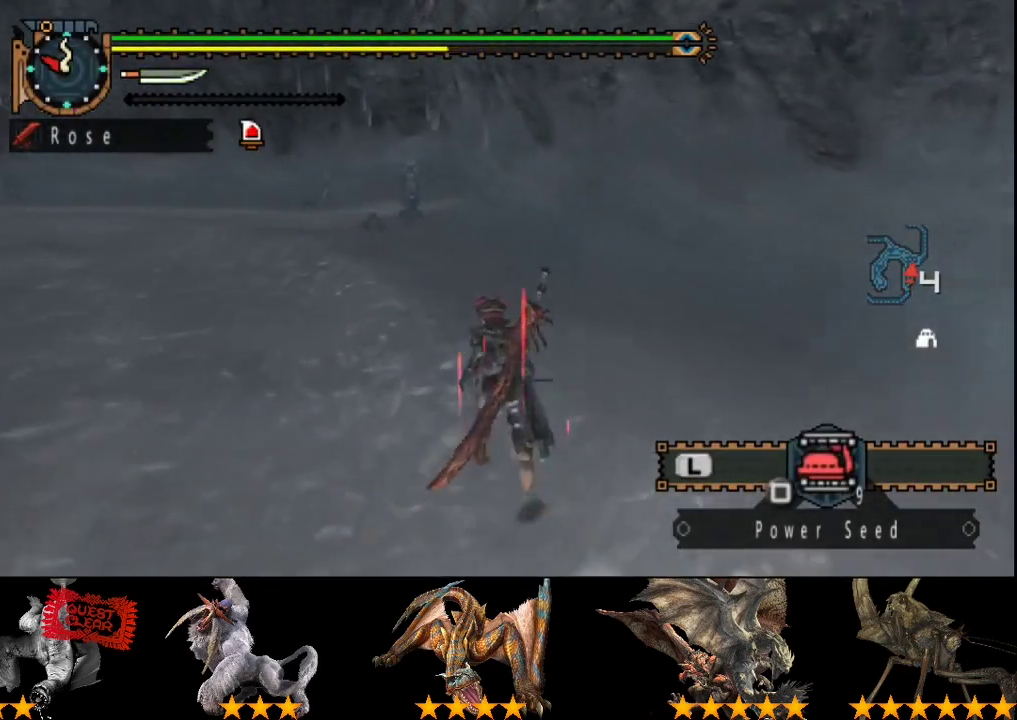
{"buttons": ["R2"], "left_stick": "up", "right_stick": "center", "events": []}
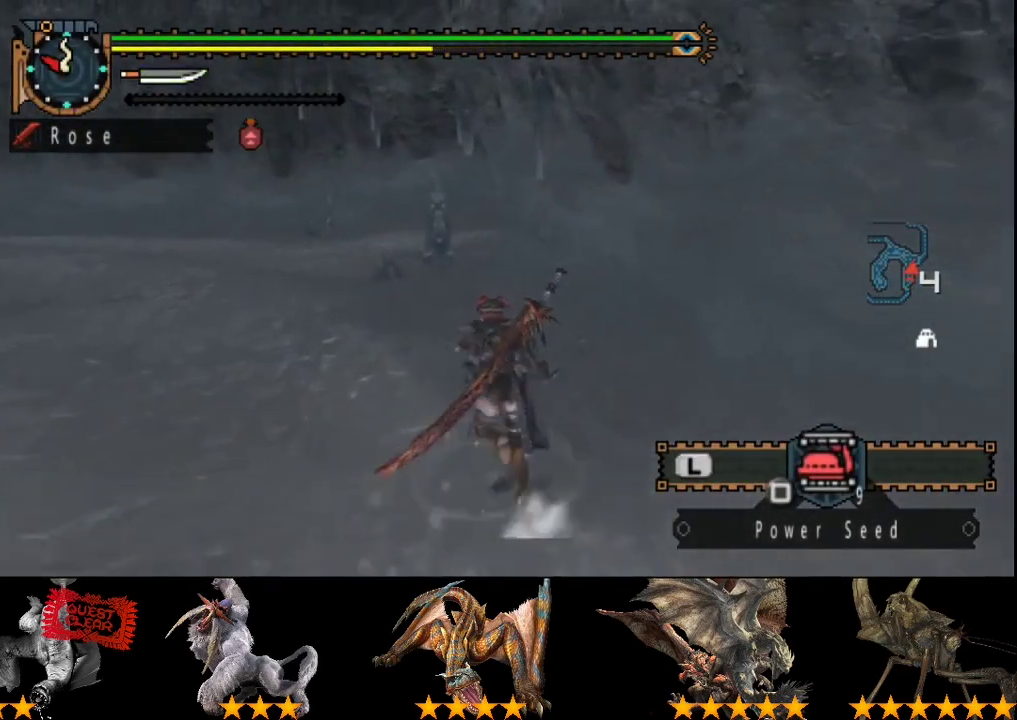
{"buttons": ["R2"], "left_stick": "up", "right_stick": "center", "events": []}
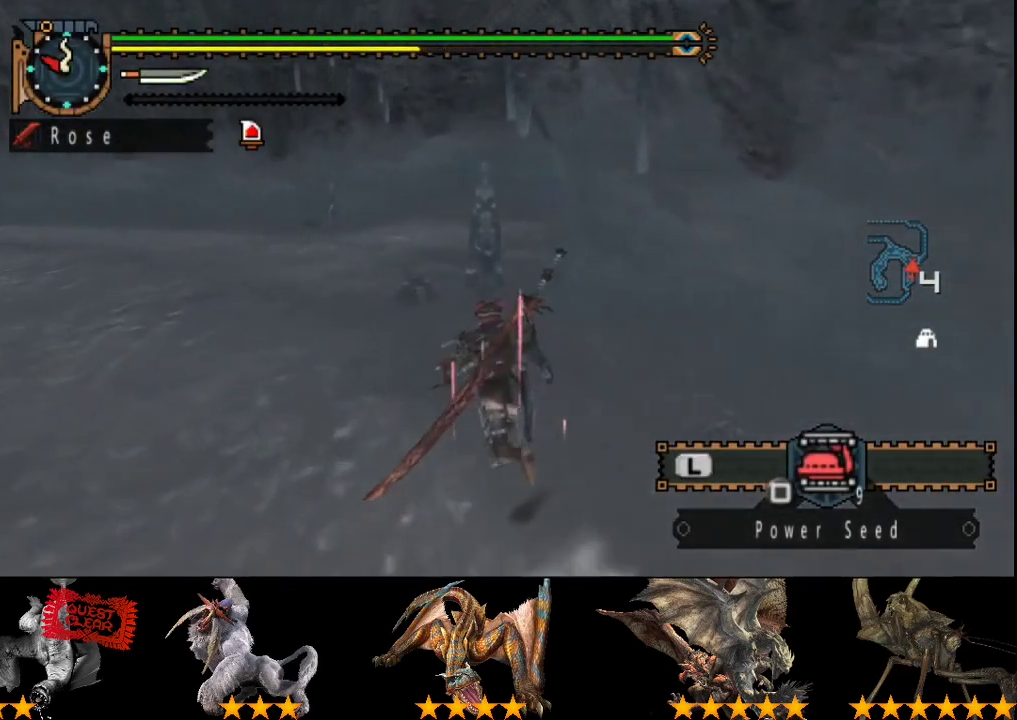
{"buttons": ["R2"], "left_stick": "up", "right_stick": "center", "events": []}
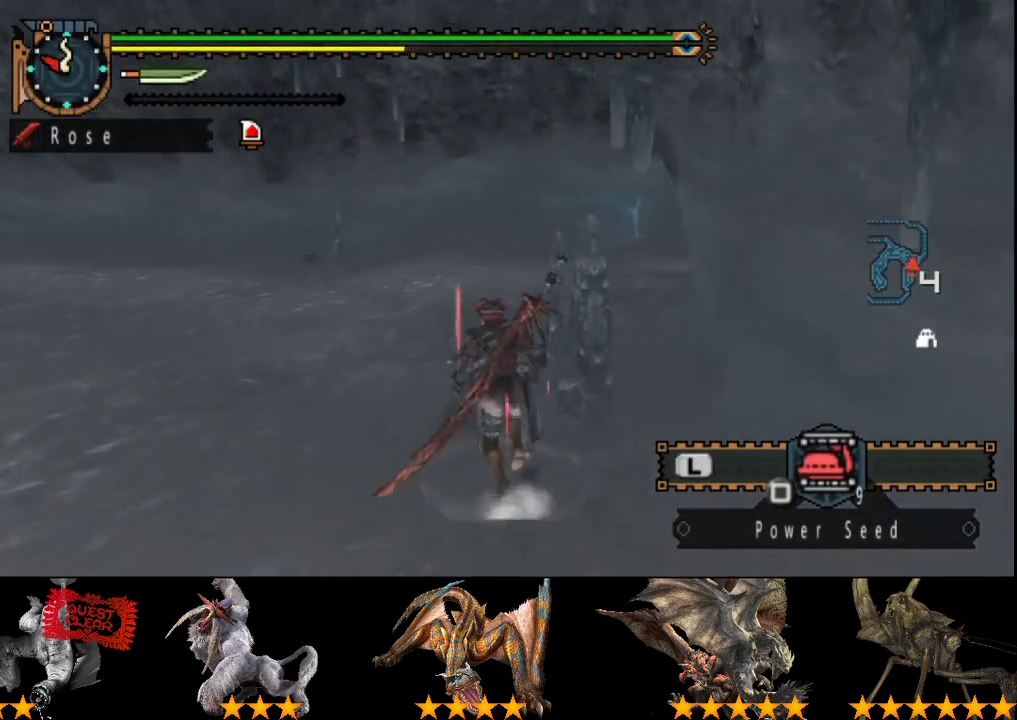
{"buttons": ["R2"], "left_stick": "up", "right_stick": "center", "events": [[83, "right_stick", "right"], [500, "right_stick", "center"]]}
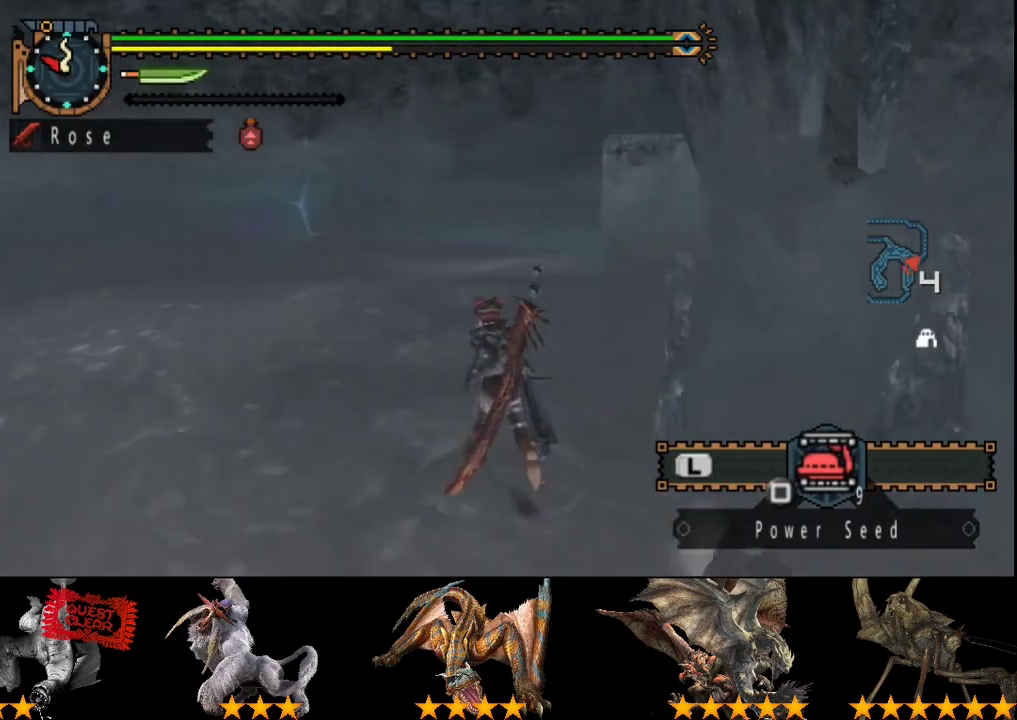
{"buttons": ["R2"], "left_stick": "up", "right_stick": "right", "events": [[200, "right_stick", "right"], [400, "right_stick", "center"], [467, "right_stick", "right"]]}
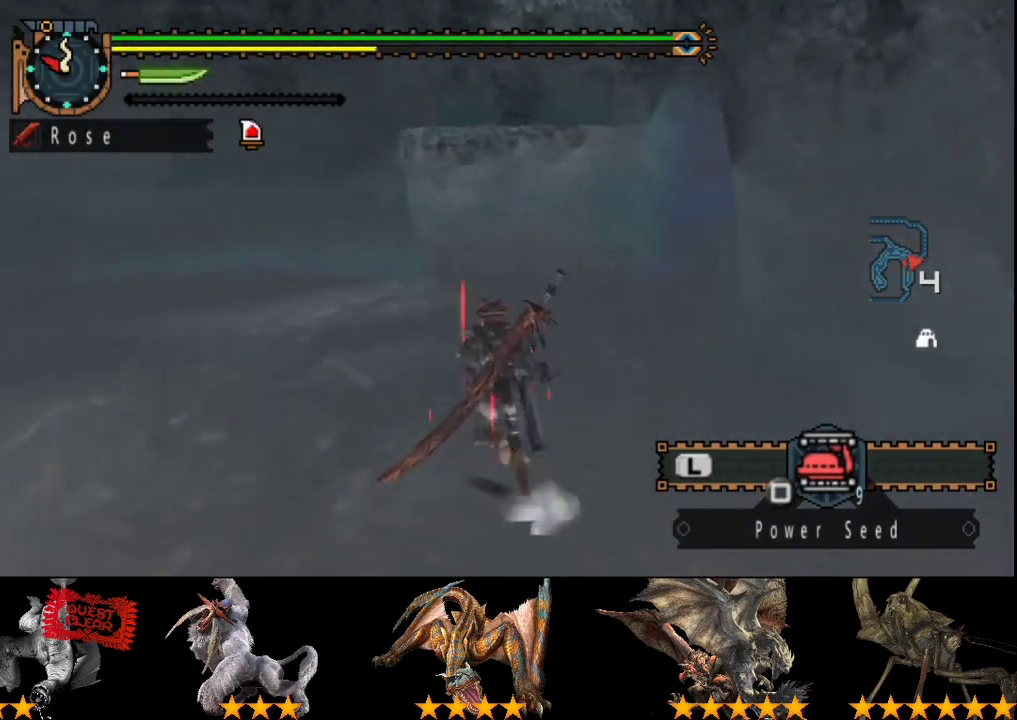
{"buttons": ["R2"], "left_stick": "up", "right_stick": "center", "events": [[100, "right_stick", "center"], [300, "right_stick", "right"], [383, "right_stick", "center"]]}
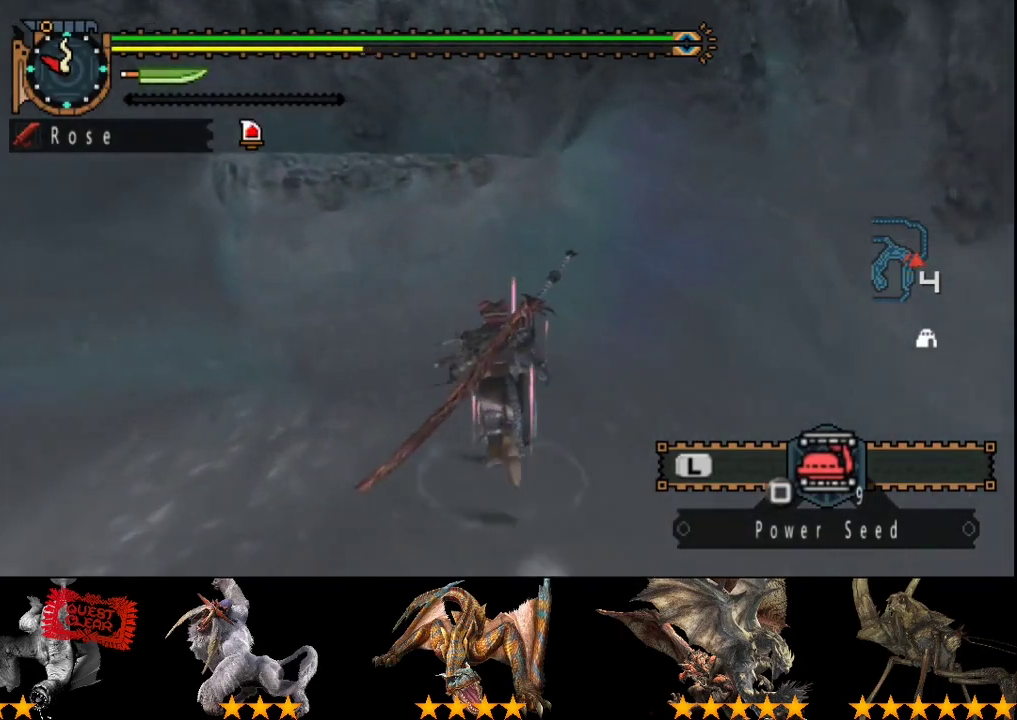
{"buttons": ["CIRCLE", "L2", "R2"], "left_stick": "up", "right_stick": "center", "events": [[283, "CIRCLE", "down"], [350, "L2", "down"]]}
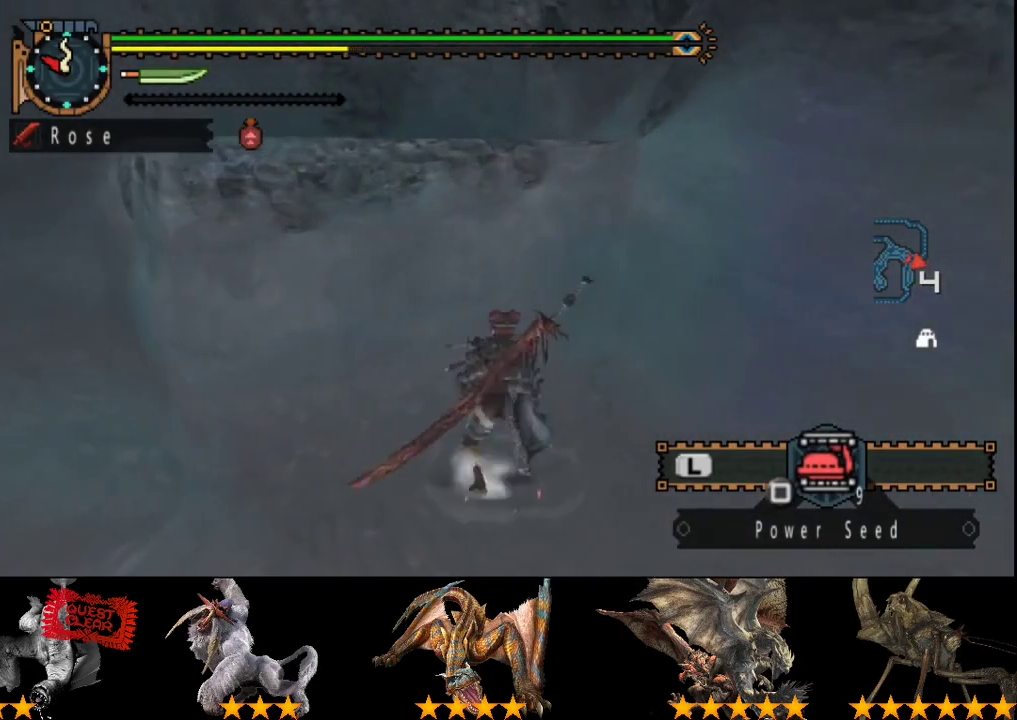
{"buttons": ["CIRCLE"], "left_stick": "up", "right_stick": "center", "events": [[17, "L2", "up"], [150, "CIRCLE", "up"], [250, "CIRCLE", "down"], [283, "R2", "up"], [350, "CIRCLE", "up"], [417, "CIRCLE", "down"]]}
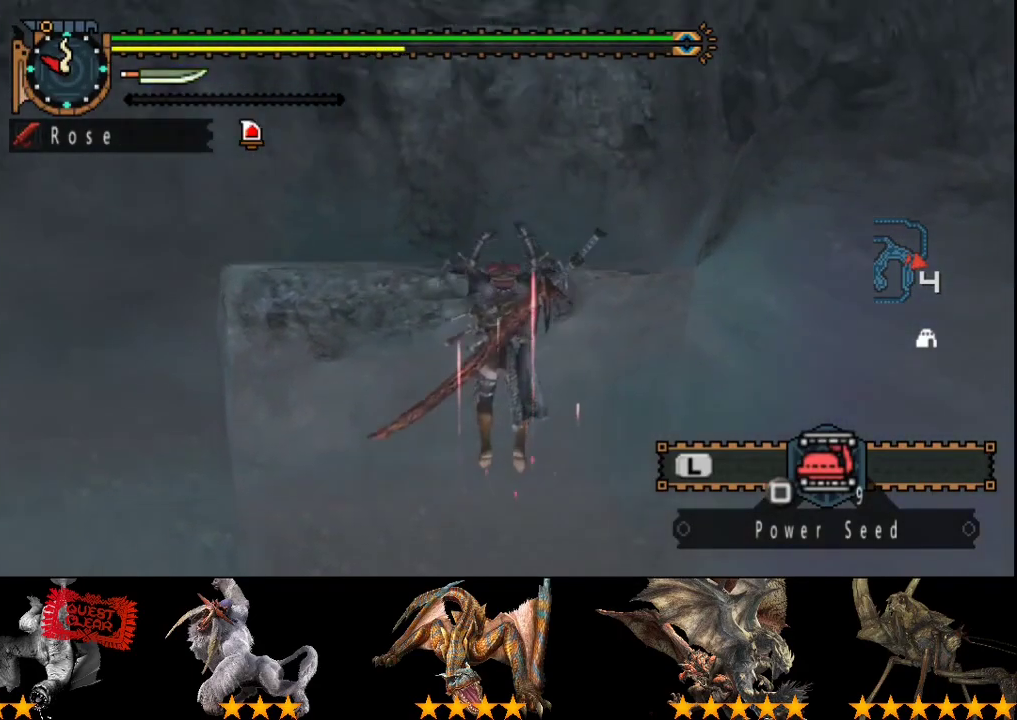
{"buttons": [], "left_stick": "up", "right_stick": "center", "events": [[150, "CIRCLE", "up"], [217, "CIRCLE", "down"], [467, "CIRCLE", "up"]]}
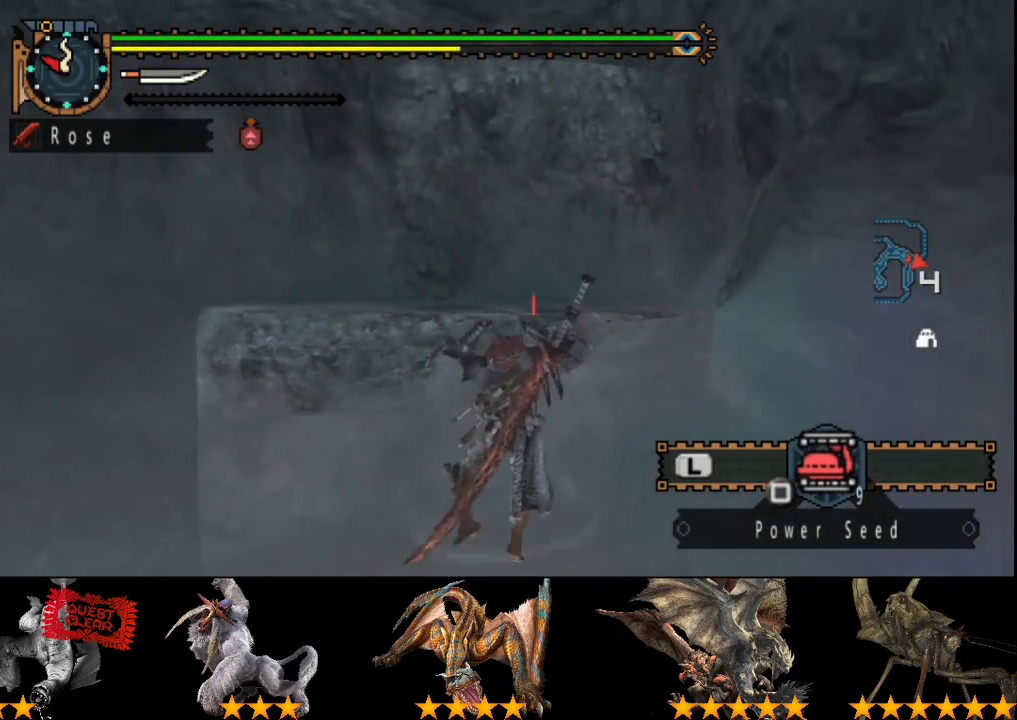
{"buttons": ["R2"], "left_stick": "up", "right_stick": "center", "events": [[433, "R2", "down"]]}
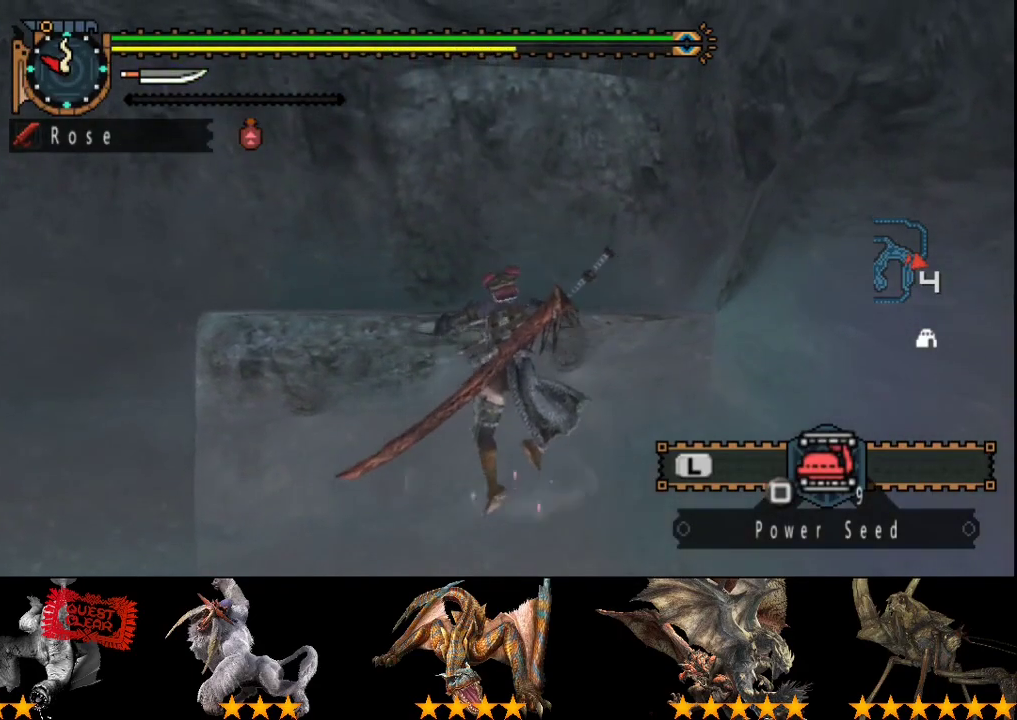
{"buttons": ["R2"], "left_stick": "up", "right_stick": "center", "events": [[433, "CIRCLE", "down"], [483, "CIRCLE", "up"]]}
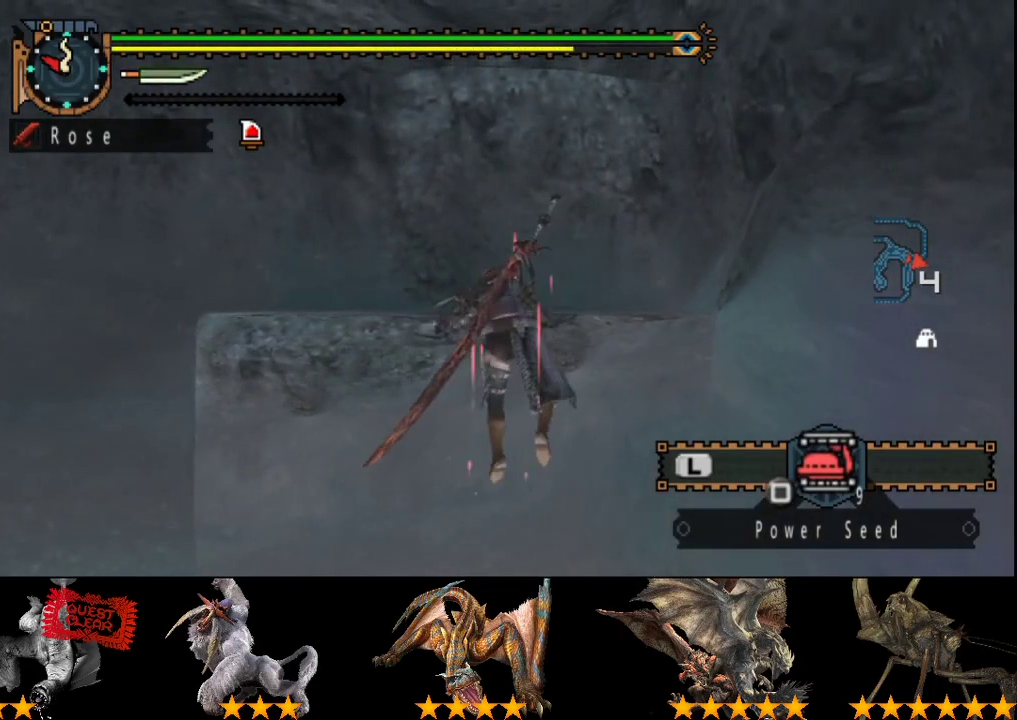
{"buttons": ["R2"], "left_stick": "up", "right_stick": "center", "events": [[83, "CIRCLE", "down"], [217, "CIRCLE", "up"], [350, "CIRCLE", "down"], [450, "CIRCLE", "up"]]}
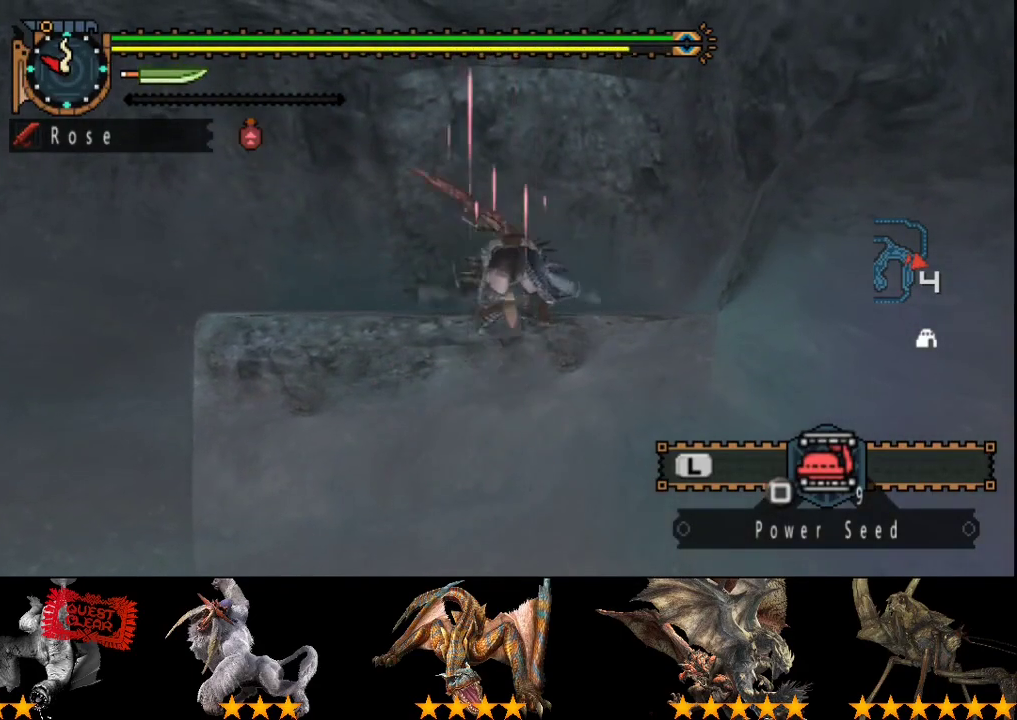
{"buttons": ["CIRCLE", "R2"], "left_stick": "up", "right_stick": "center", "events": [[50, "CIRCLE", "down"], [150, "CIRCLE", "up"], [250, "CIRCLE", "down"], [317, "CIRCLE", "up"], [450, "CIRCLE", "down"]]}
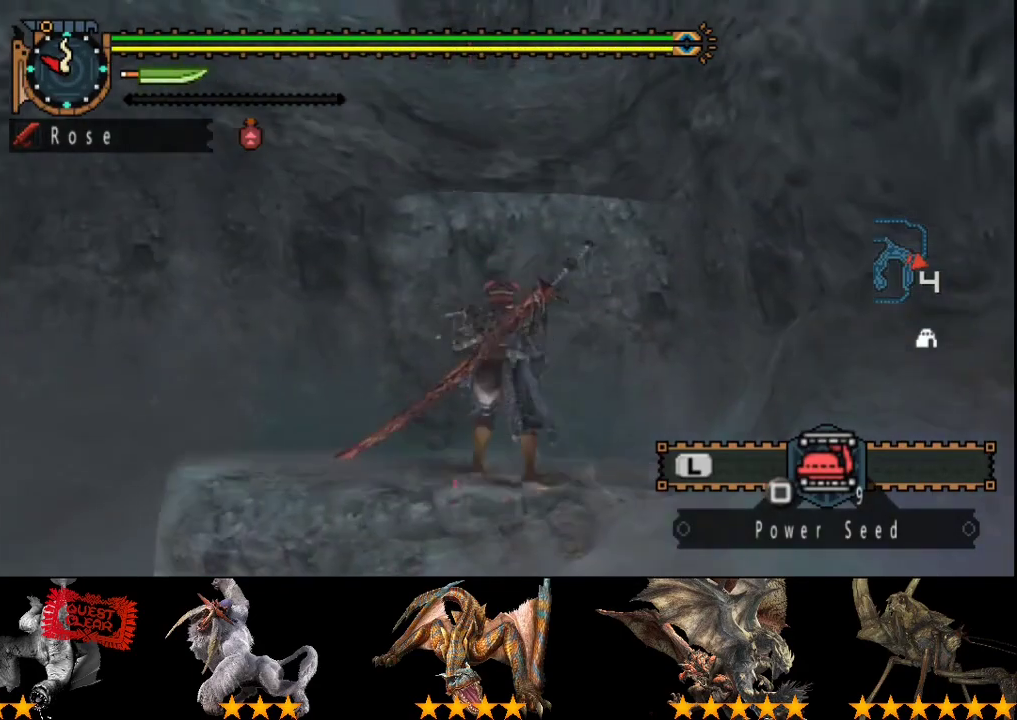
{"buttons": ["R2"], "left_stick": "up", "right_stick": "center", "events": [[17, "CIRCLE", "up"], [83, "CIRCLE", "down"], [183, "CIRCLE", "up"], [250, "CIRCLE", "down"], [317, "CIRCLE", "up"], [383, "CIRCLE", "down"], [483, "CIRCLE", "up"]]}
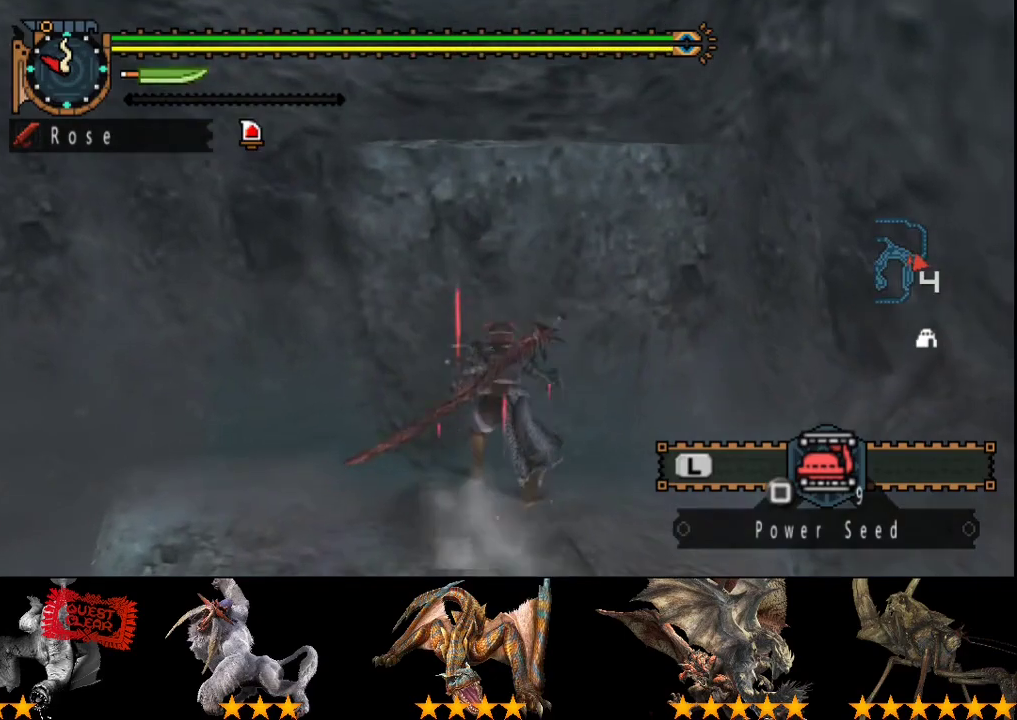
{"buttons": [], "left_stick": "up", "right_stick": "center", "events": [[50, "CIRCLE", "down"], [117, "R2", "up"], [183, "CIRCLE", "up"], [250, "CIRCLE", "down"], [350, "CIRCLE", "up"], [450, "CIRCLE", "down"], [500, "CIRCLE", "up"]]}
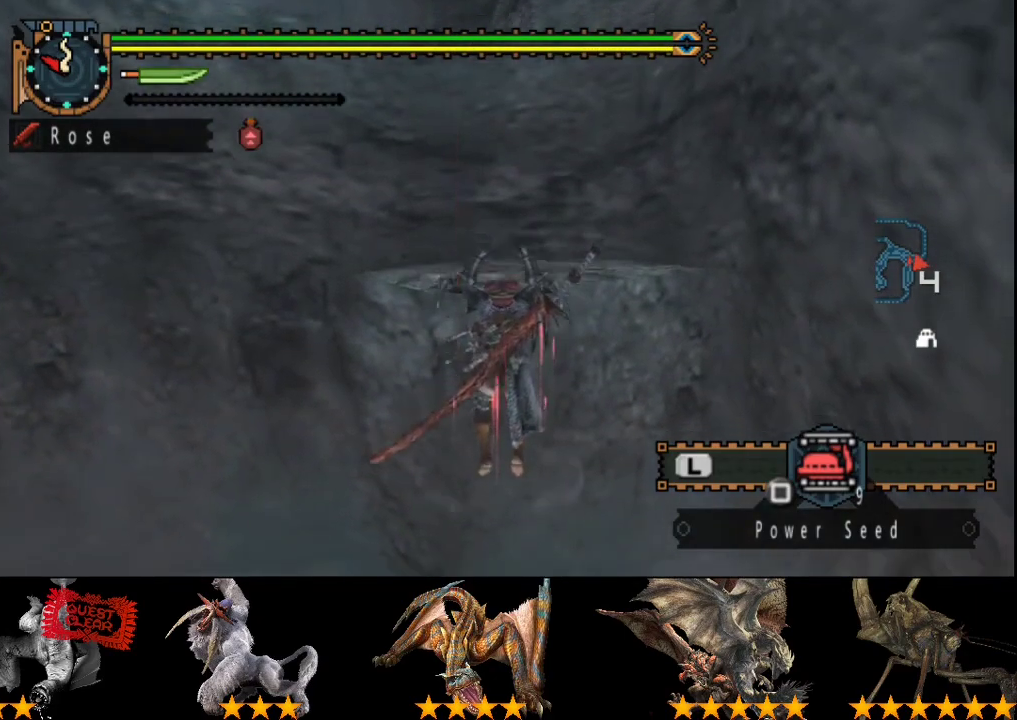
{"buttons": [], "left_stick": "up", "right_stick": "center", "events": [[67, "CIRCLE", "down"], [167, "CIRCLE", "up"], [233, "CIRCLE", "down"], [400, "CIRCLE", "up"]]}
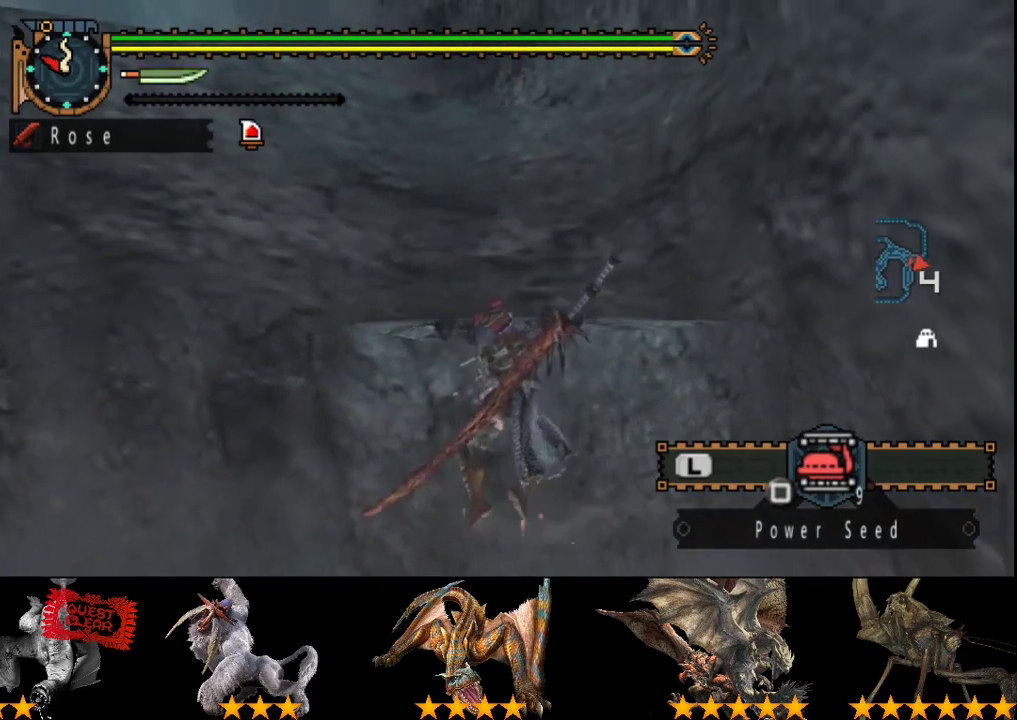
{"buttons": [], "left_stick": "up", "right_stick": "center", "events": []}
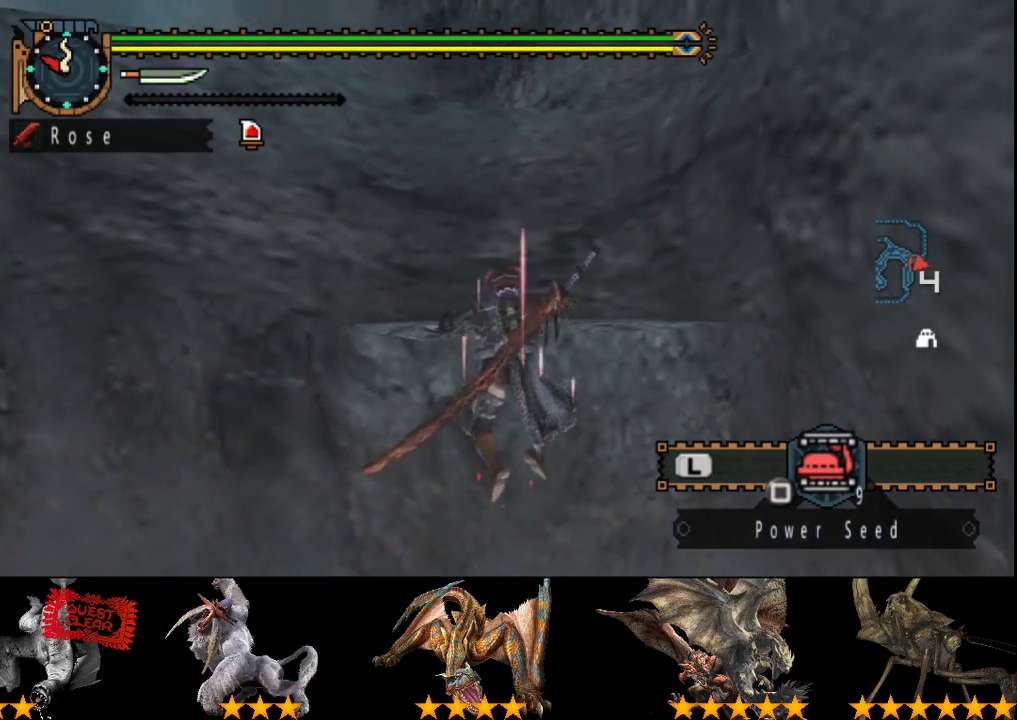
{"buttons": [], "left_stick": "up-left", "right_stick": "center", "events": [[167, "left_stick", "up-left"], [333, "CIRCLE", "down"], [483, "CIRCLE", "up"]]}